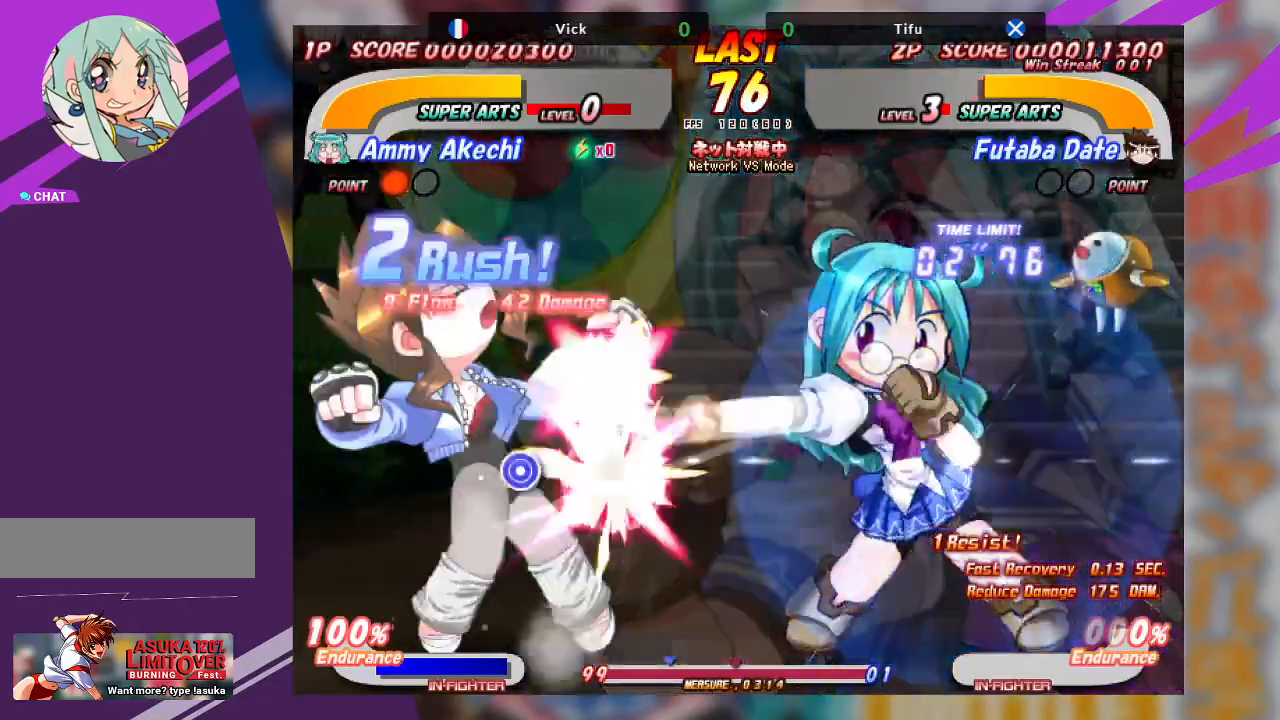
Gameplay with a controller (arcade stick); each line is a JSON object with the inputs held at the frame after it. "events" lists button and stick changes between this image and that frame as [ms after this image, input, new state], when the widget could be followed in between. Not read: L3 R3 other_buttons.
{"buttons": [], "left_stick": "center", "events": [[133, "left_stick", "center"]]}
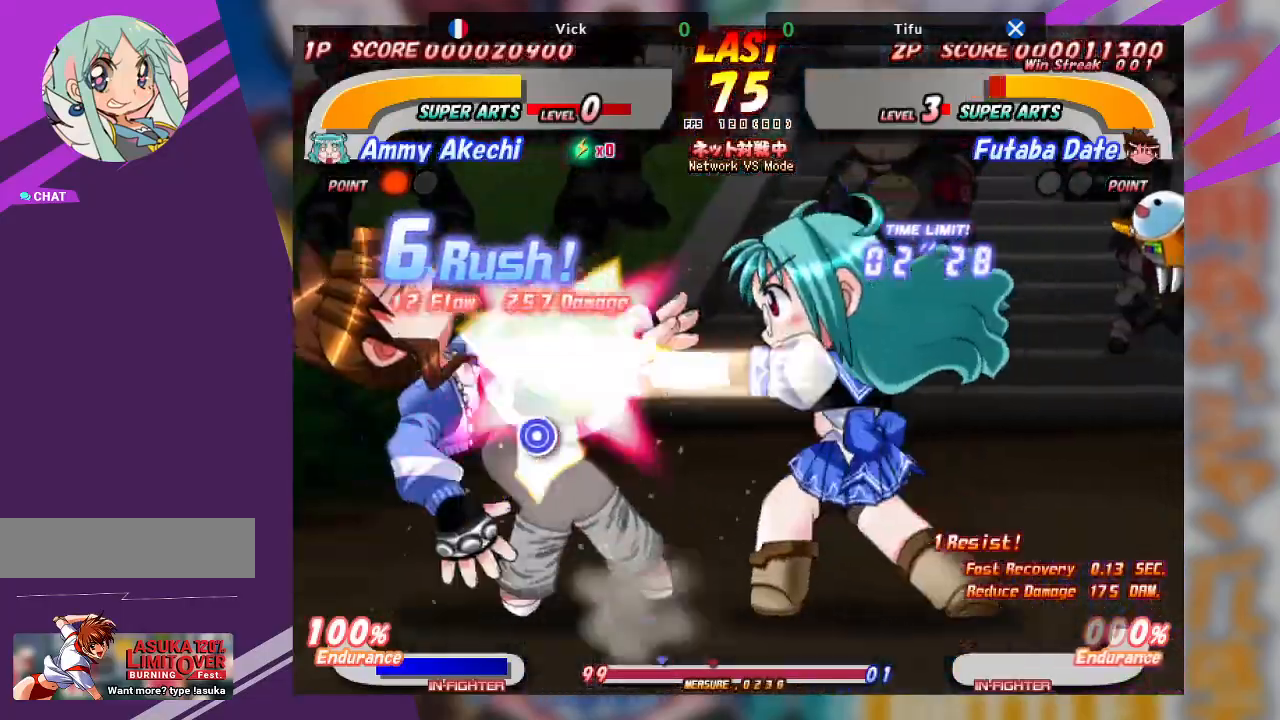
{"buttons": [], "left_stick": "center", "events": []}
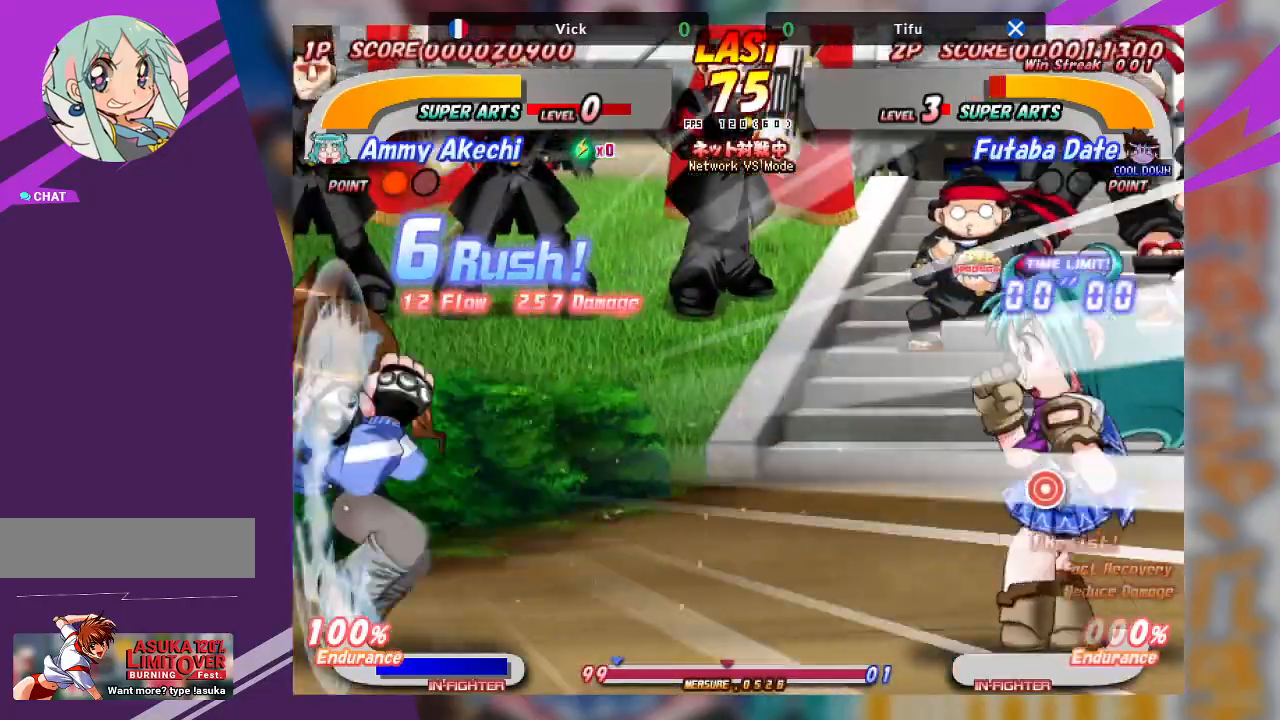
{"buttons": ["CROSS"], "left_stick": "left", "events": [[250, "left_stick", "left"], [350, "CROSS", "down"]]}
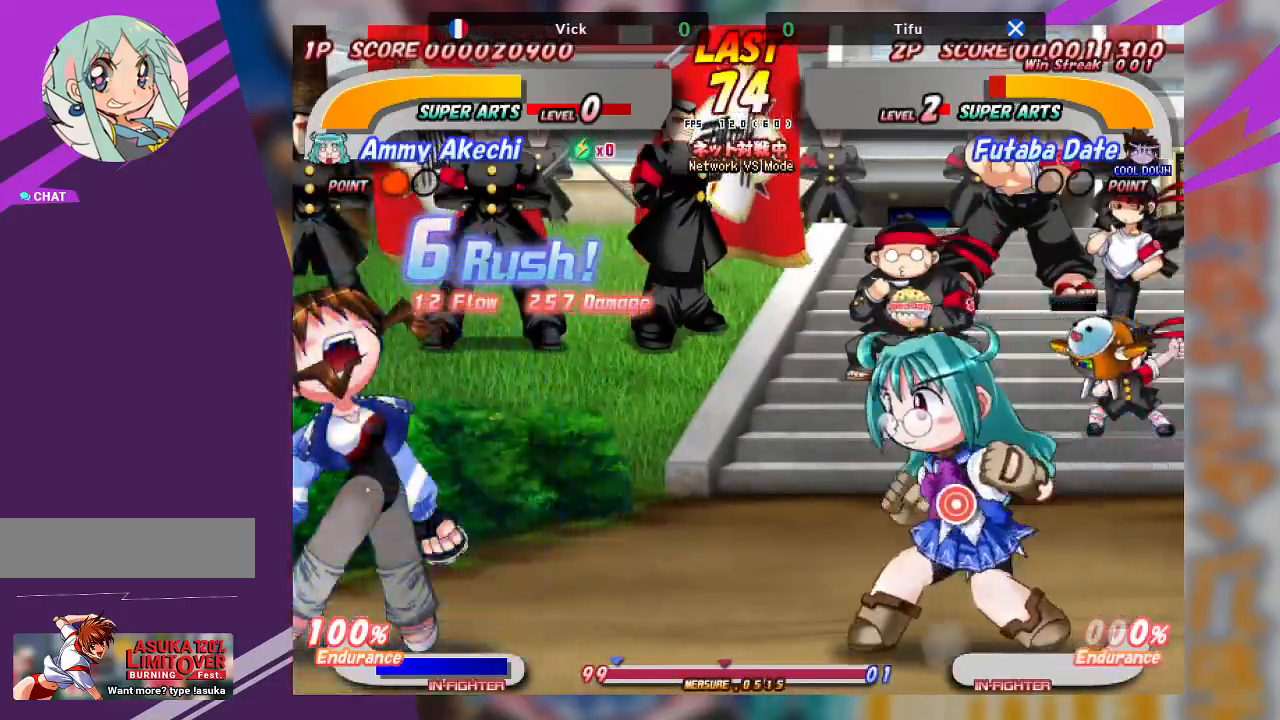
{"buttons": ["CROSS"], "left_stick": "left", "events": [[167, "CROSS", "up"], [317, "CROSS", "down"]]}
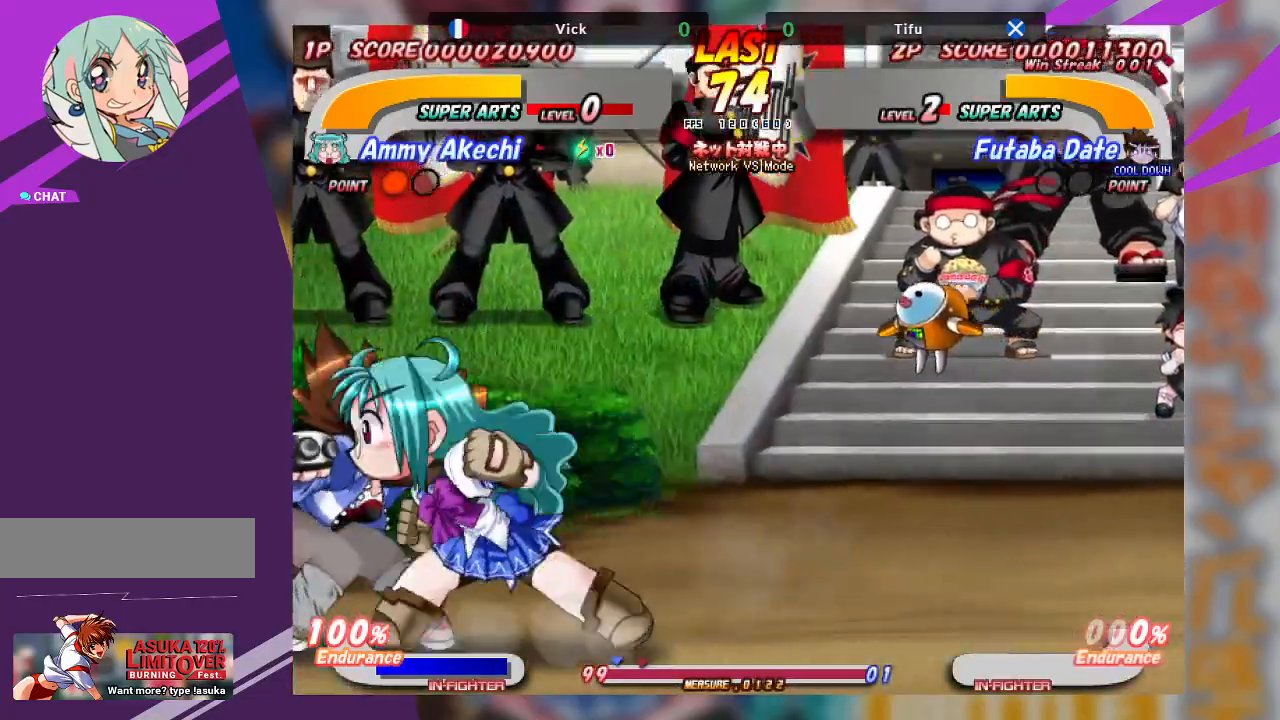
{"buttons": [], "left_stick": "down", "events": [[150, "CROSS", "up"], [200, "TRIANGLE", "down"], [217, "left_stick", "down"], [317, "TRIANGLE", "up"], [367, "TRIANGLE", "down"], [450, "TRIANGLE", "up"]]}
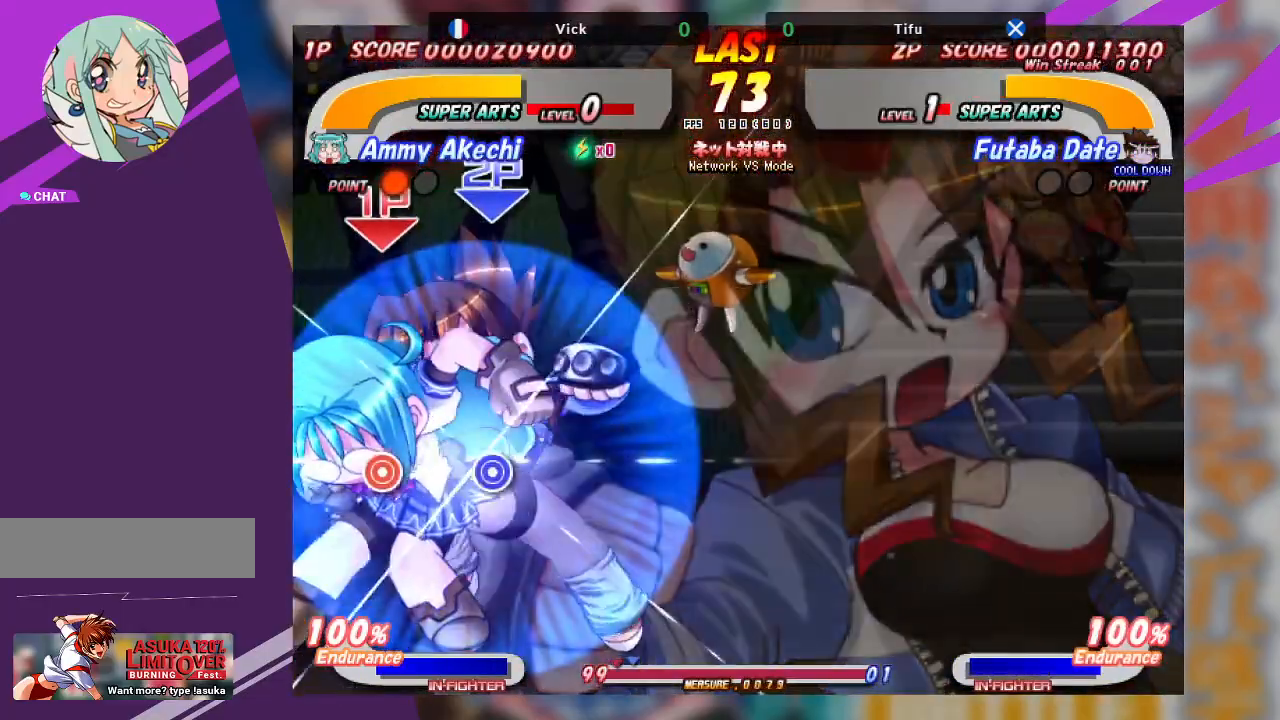
{"buttons": [], "left_stick": "center", "events": [[217, "CROSS", "down"], [250, "left_stick", "center"], [500, "CROSS", "up"]]}
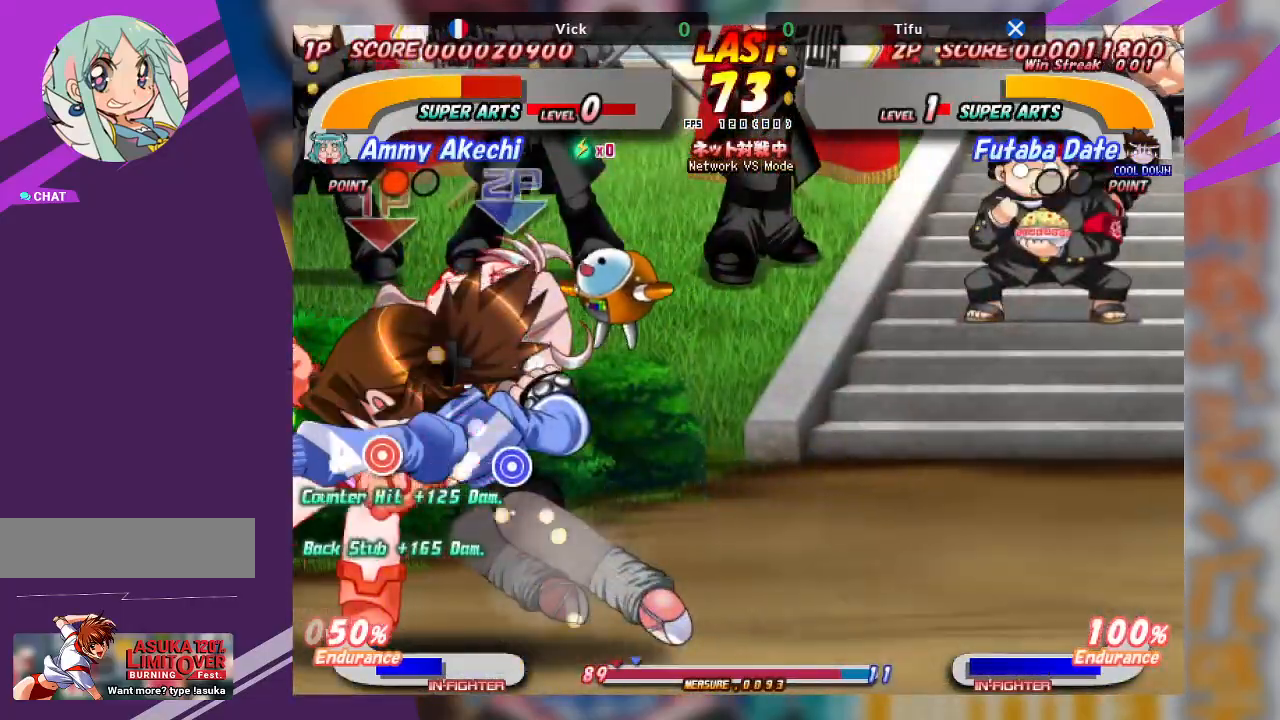
{"buttons": ["CROSS"], "left_stick": "left", "events": [[117, "left_stick", "up"], [133, "CROSS", "down"], [250, "CROSS", "up"], [300, "CROSS", "down"], [417, "CROSS", "up"], [467, "CROSS", "down"], [483, "left_stick", "left"]]}
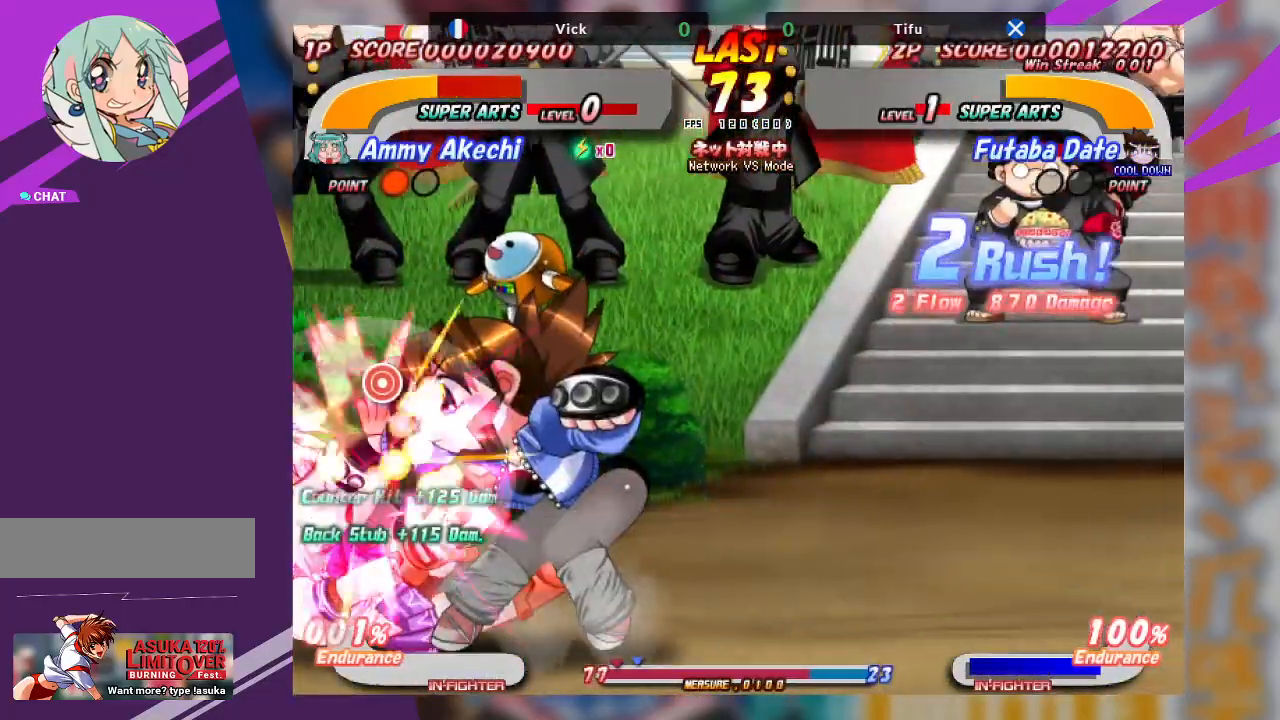
{"buttons": ["CROSS"], "left_stick": "left", "events": [[200, "CROSS", "up"], [317, "CROSS", "down"], [450, "CROSS", "up"], [500, "CROSS", "down"]]}
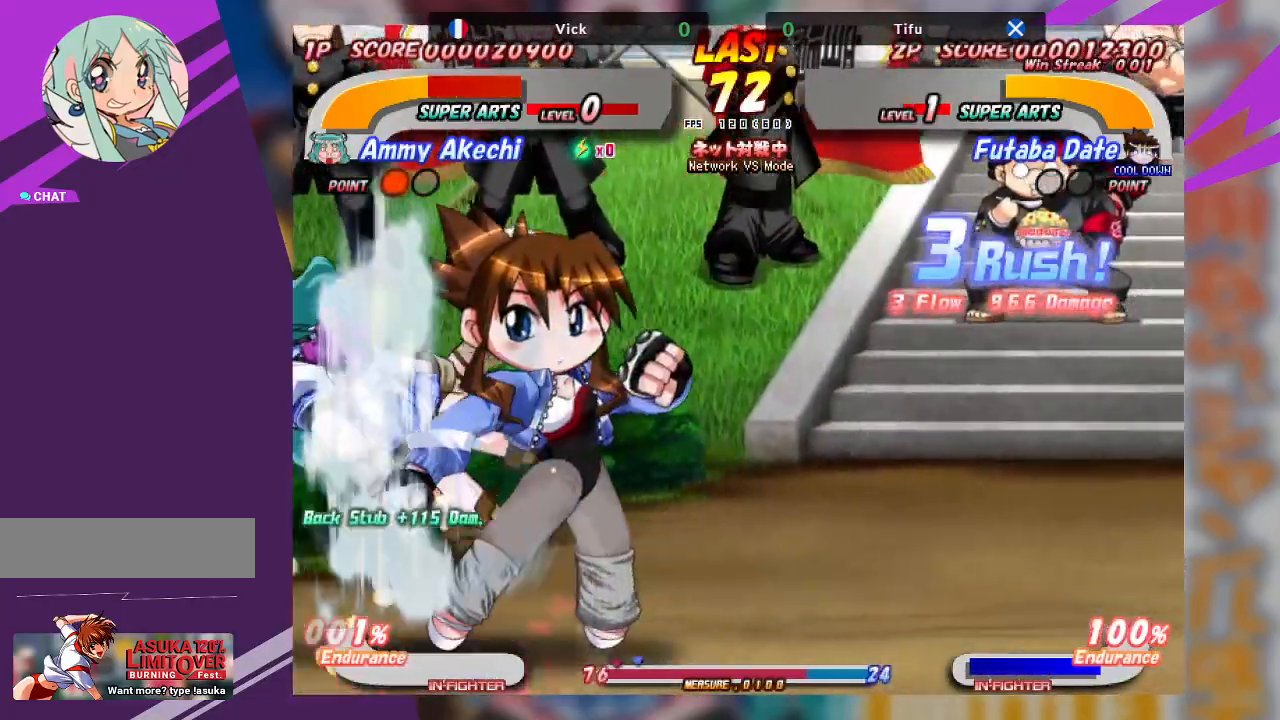
{"buttons": ["CROSS"], "left_stick": "left", "events": [[150, "CROSS", "up"], [367, "CROSS", "down"]]}
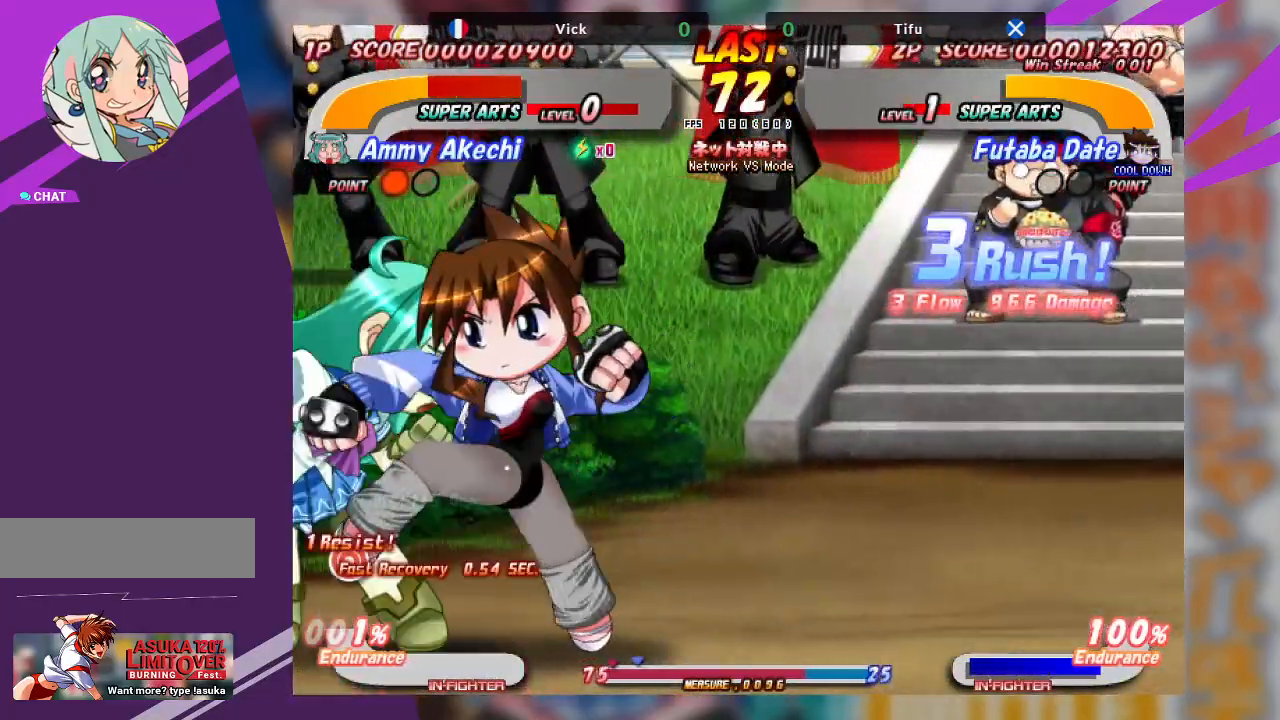
{"buttons": ["CROSS"], "left_stick": "left", "events": [[250, "left_stick", "center"], [383, "CROSS", "up"], [500, "CROSS", "down"], [500, "left_stick", "left"]]}
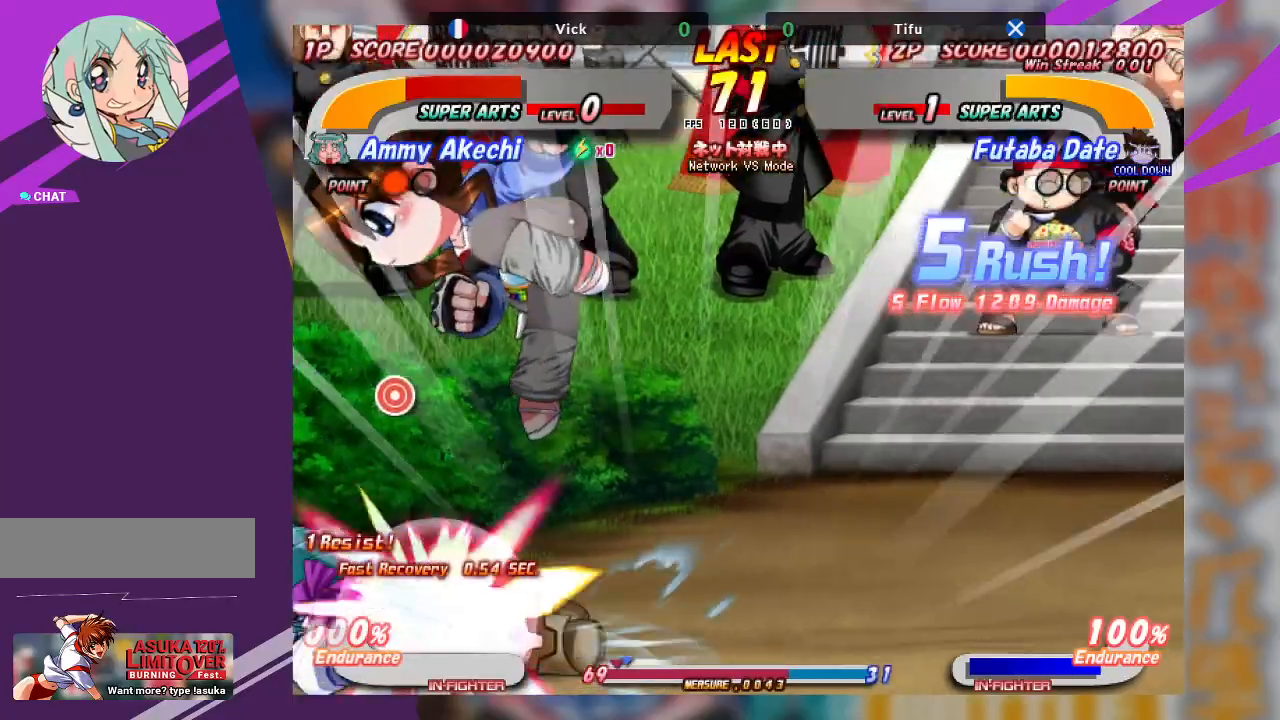
{"buttons": [], "left_stick": "left", "events": [[100, "CROSS", "up"], [133, "CROSS", "down"], [250, "CROSS", "up"], [283, "CROSS", "down"], [450, "CROSS", "up"]]}
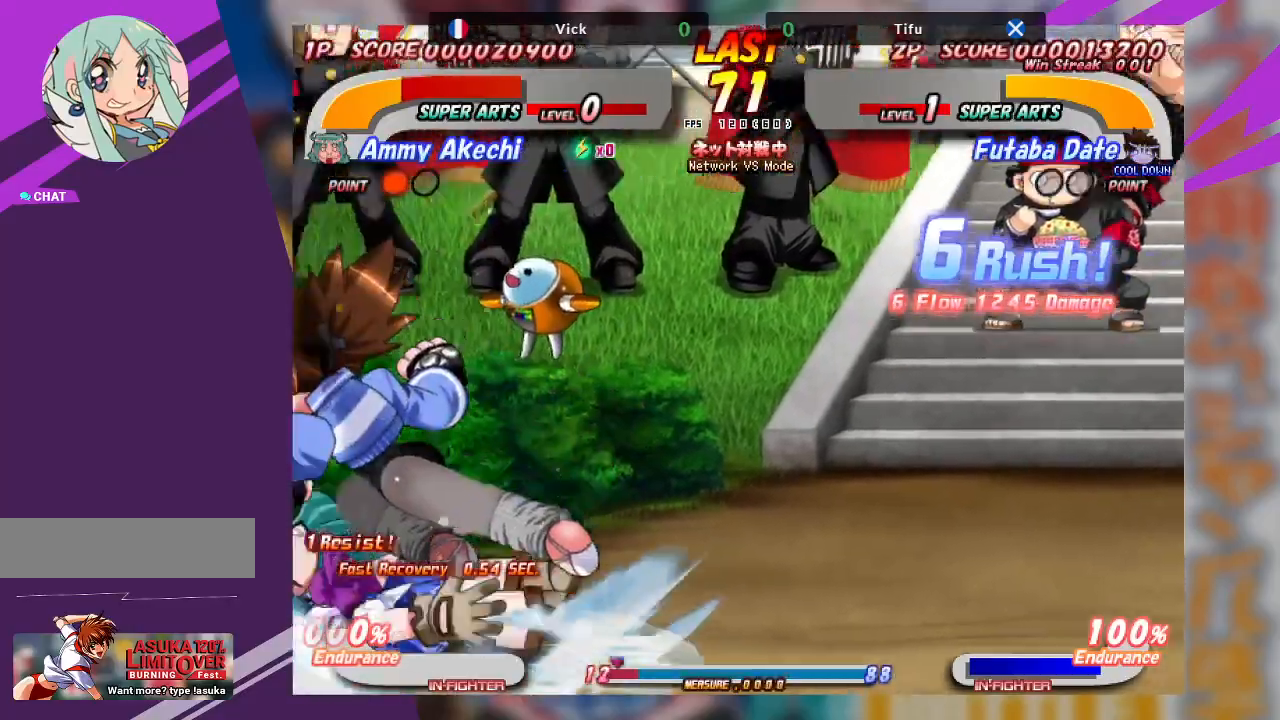
{"buttons": [], "left_stick": "left", "events": [[217, "CROSS", "down"], [333, "CROSS", "up"], [383, "CROSS", "down"], [500, "CROSS", "up"]]}
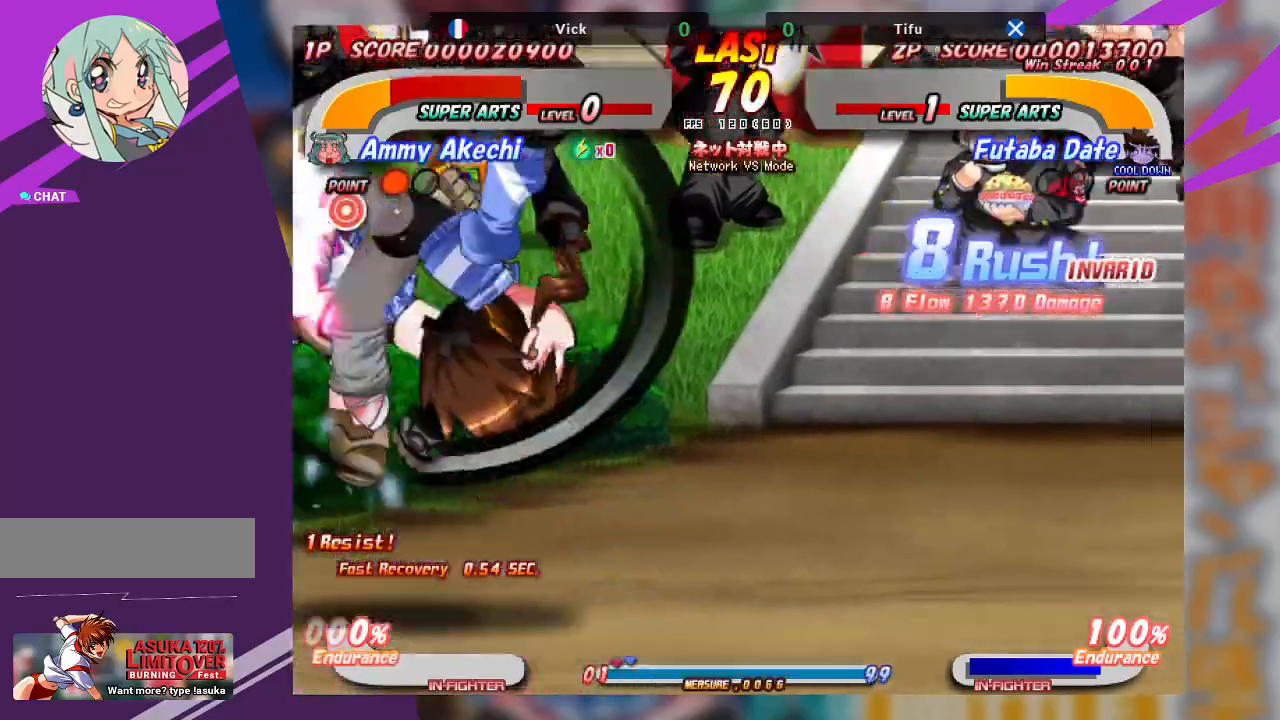
{"buttons": ["CROSS"], "left_stick": "center", "events": [[417, "CROSS", "down"], [500, "left_stick", "center"]]}
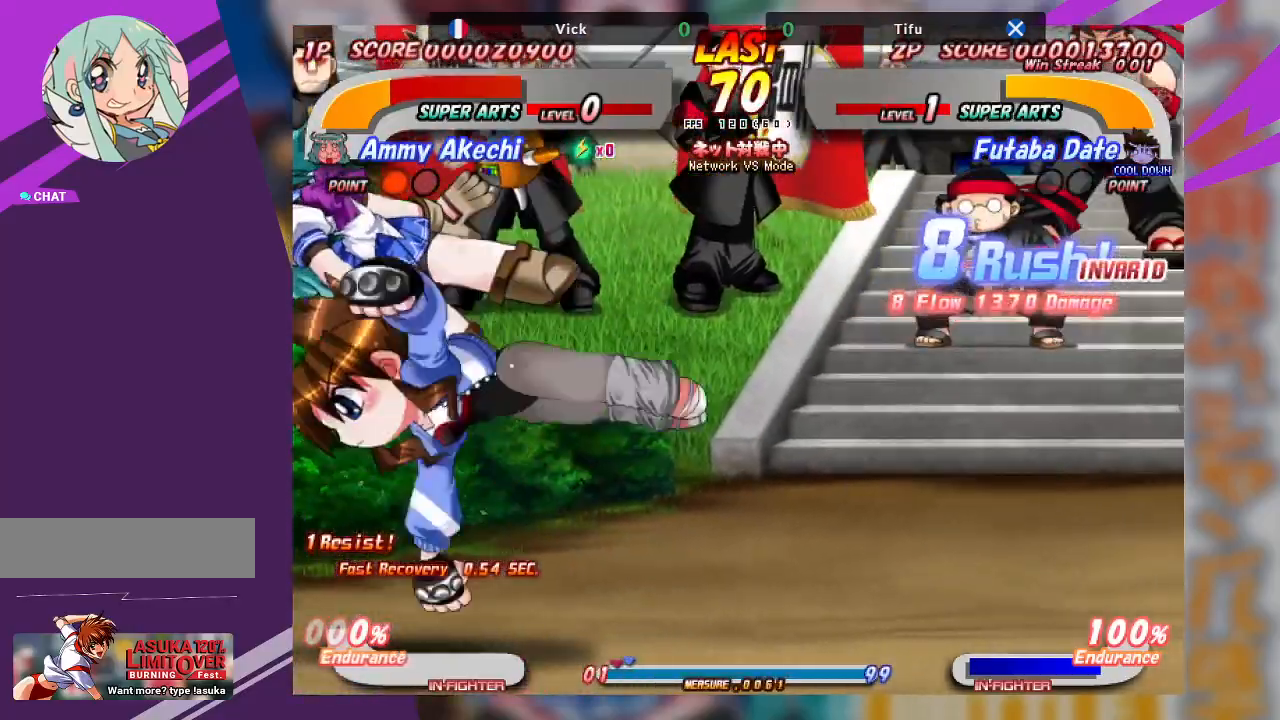
{"buttons": [], "left_stick": "left", "events": [[67, "CROSS", "up"], [117, "CROSS", "down"], [150, "left_stick", "left"], [217, "CROSS", "up"], [400, "CROSS", "down"], [500, "CROSS", "up"]]}
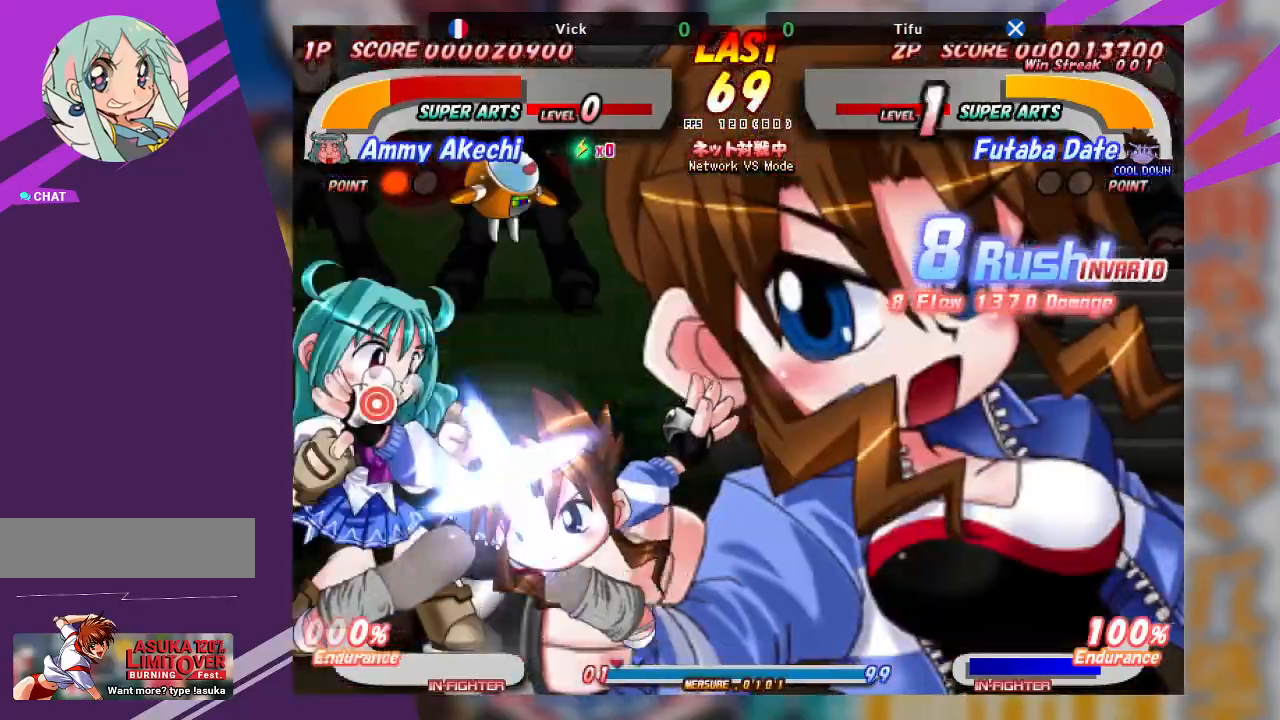
{"buttons": ["CROSS"], "left_stick": "left", "events": [[50, "CROSS", "down"], [150, "CROSS", "up"], [350, "CROSS", "down"]]}
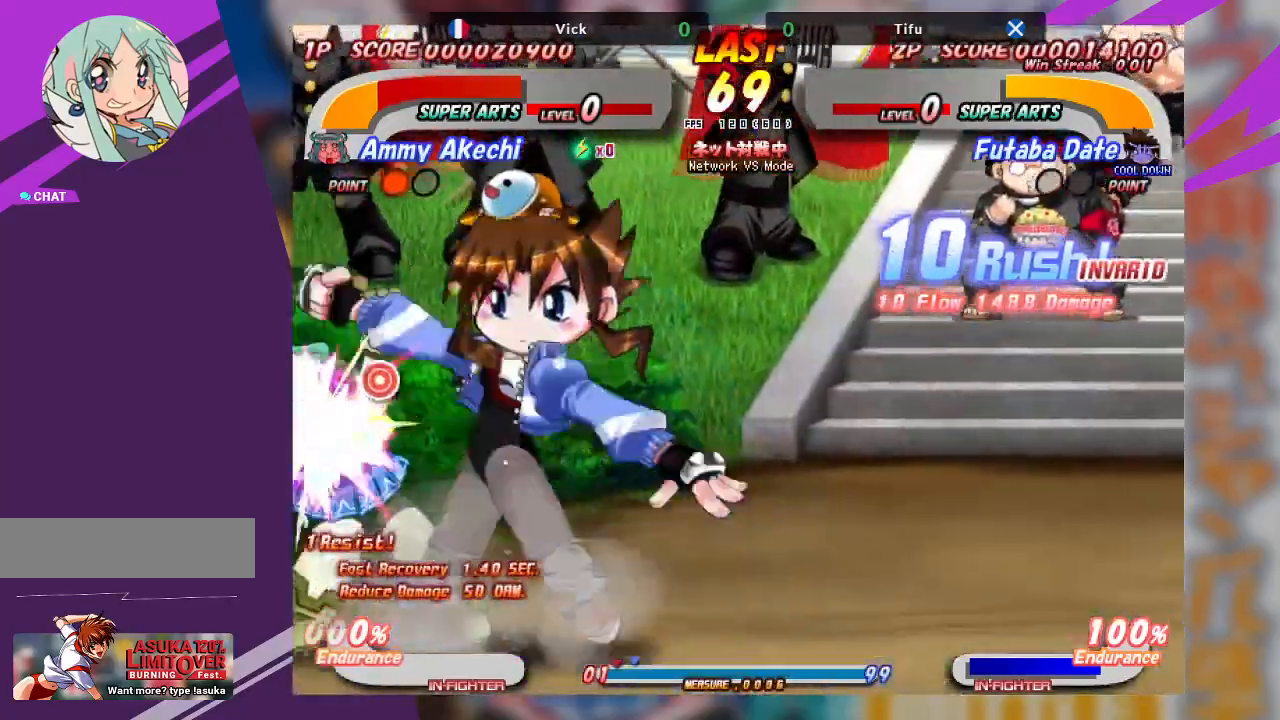
{"buttons": ["CROSS"], "left_stick": "center", "events": [[417, "left_stick", "center"]]}
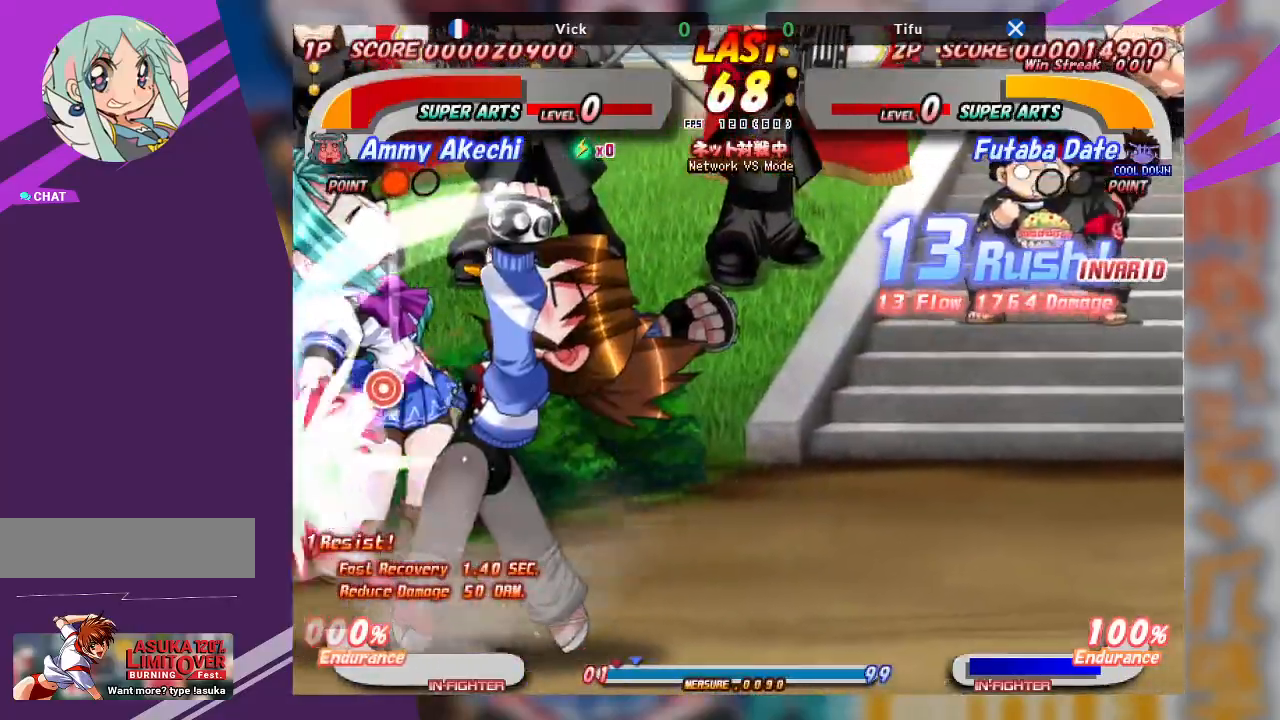
{"buttons": [], "left_stick": "left", "events": [[317, "left_stick", "left"], [483, "CROSS", "up"]]}
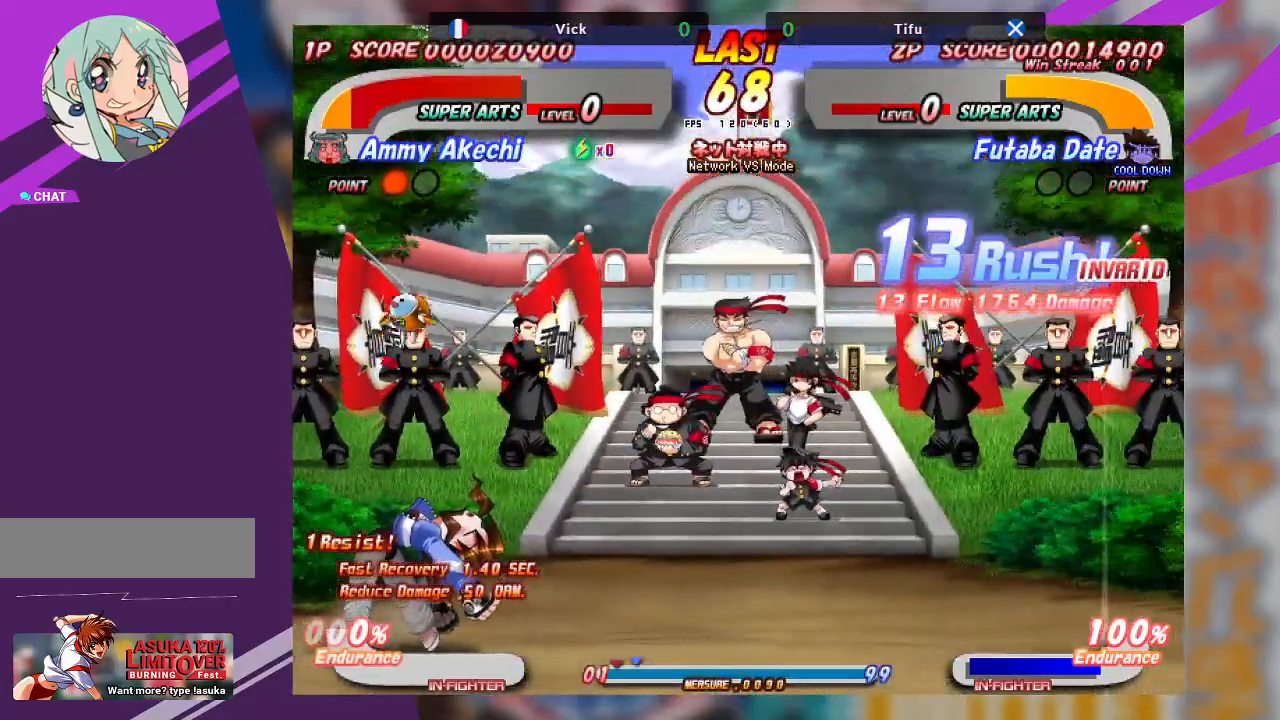
{"buttons": [], "left_stick": "center", "events": [[400, "left_stick", "center"]]}
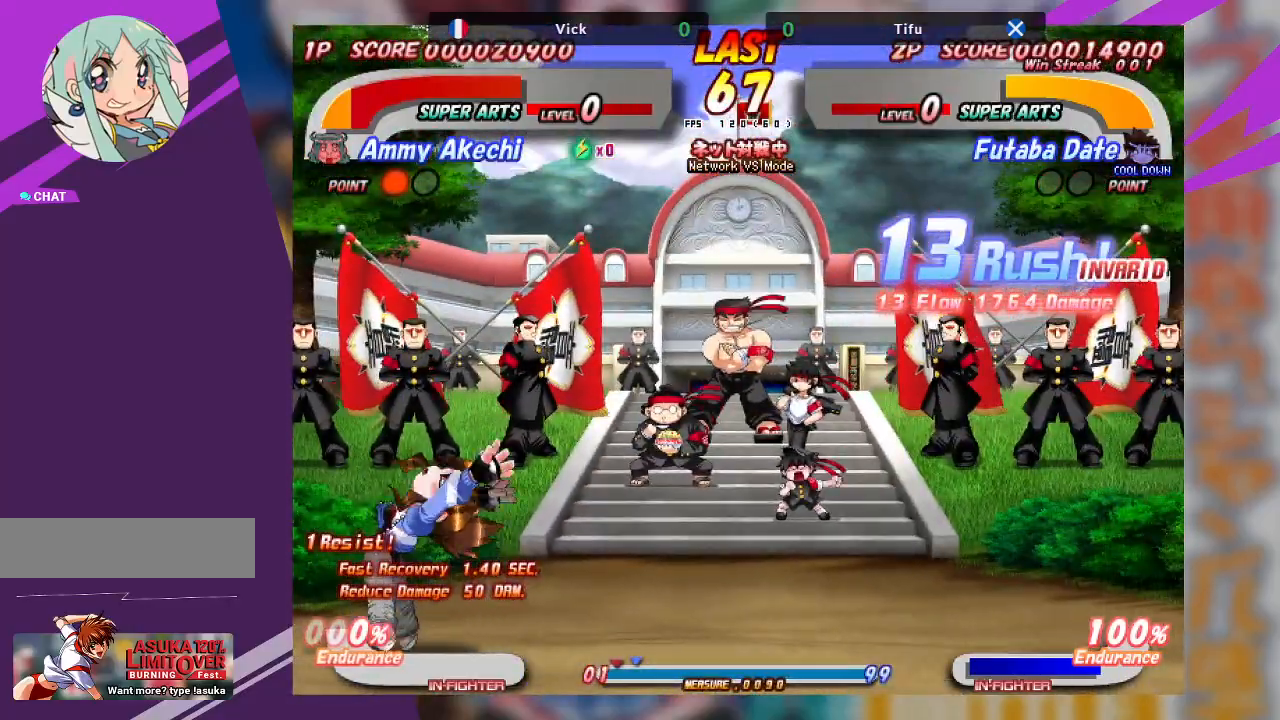
{"buttons": ["CROSS"], "left_stick": "up", "events": [[317, "left_stick", "up"], [417, "CROSS", "down"]]}
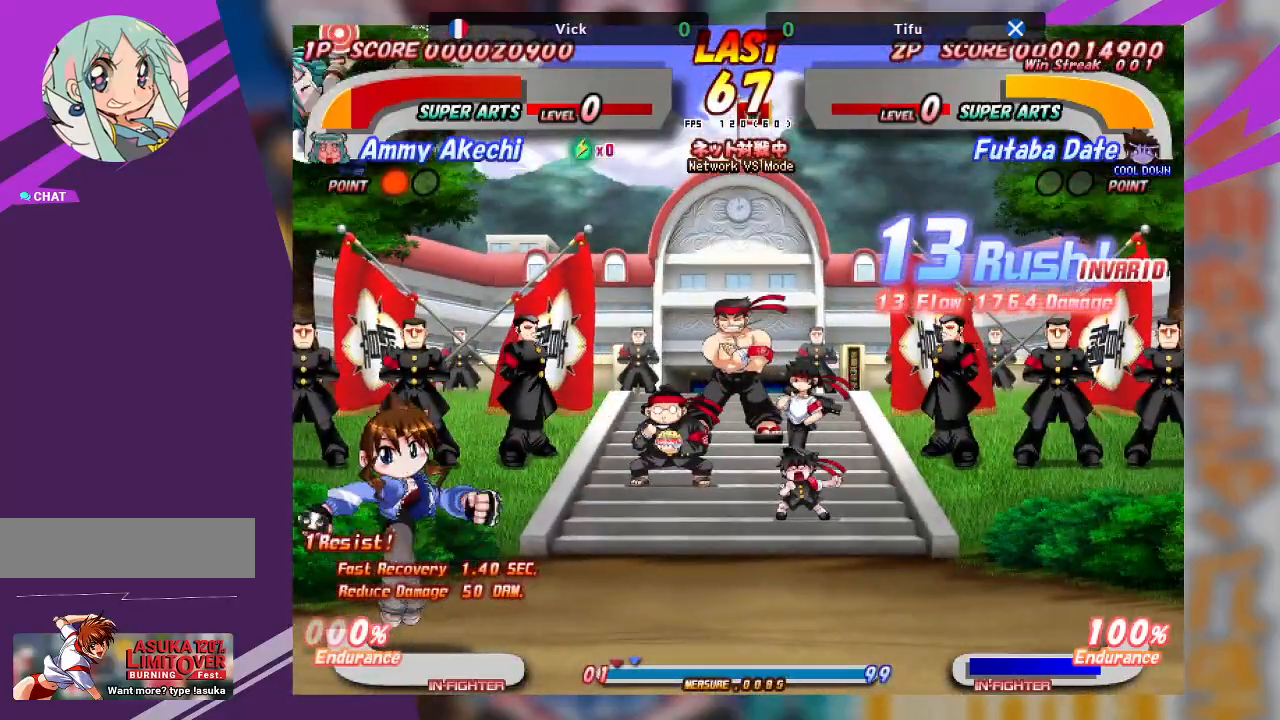
{"buttons": [], "left_stick": "up", "events": [[17, "CROSS", "up"], [67, "CROSS", "down"], [167, "CROSS", "up"], [233, "CROSS", "down"], [317, "CROSS", "up"], [367, "CROSS", "down"], [483, "CROSS", "up"]]}
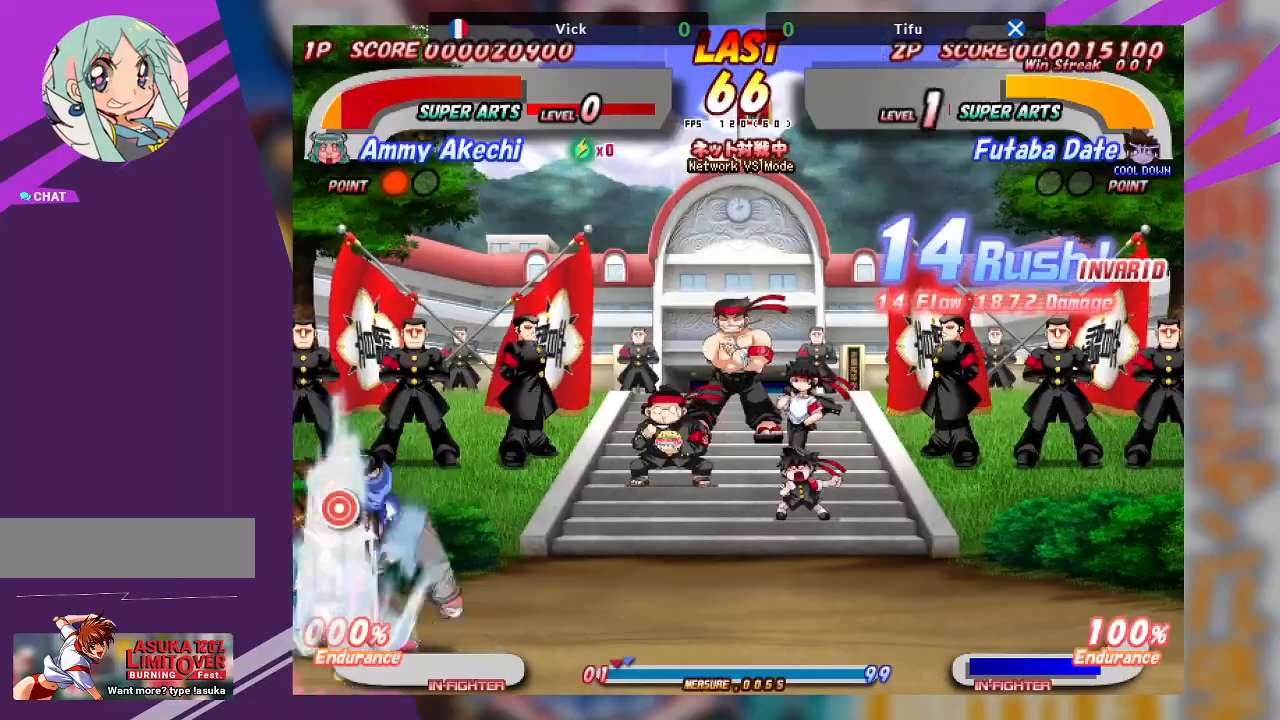
{"buttons": ["TRIANGLE"], "left_stick": "center", "events": [[17, "left_stick", "center"], [433, "TRIANGLE", "down"]]}
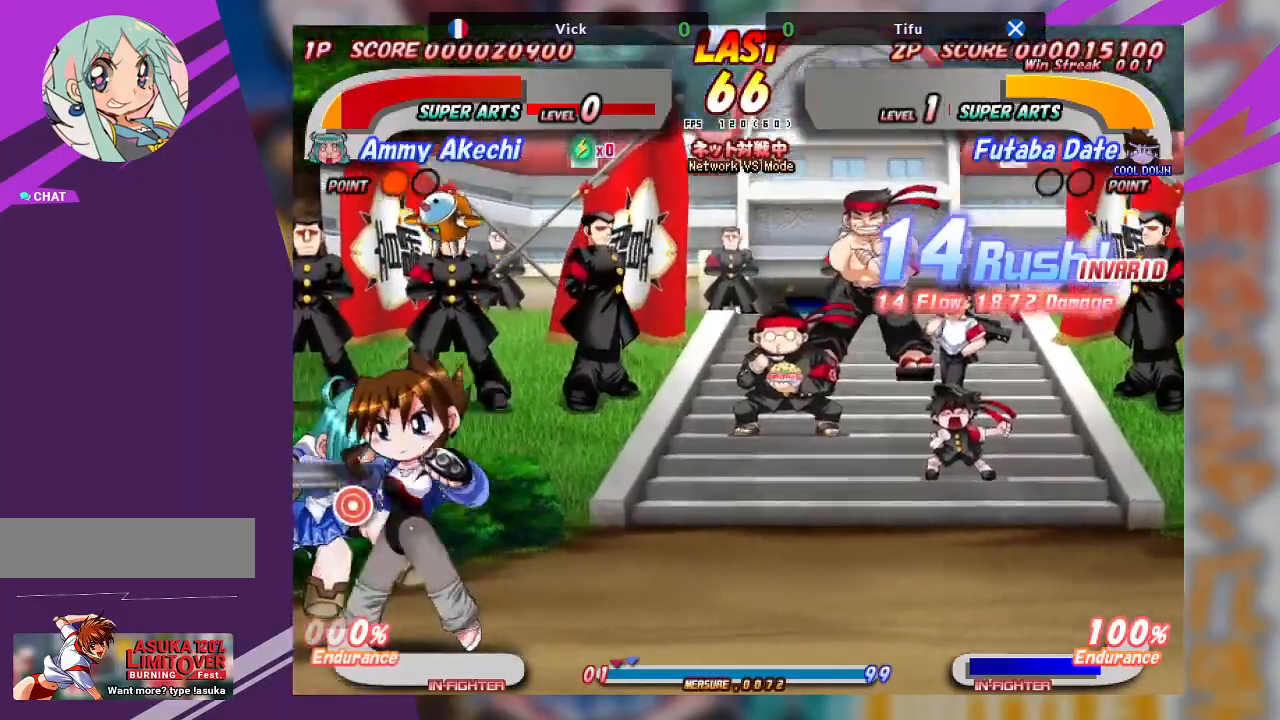
{"buttons": ["TRIANGLE"], "left_stick": "right", "events": [[50, "TRIANGLE", "up"], [117, "TRIANGLE", "down"], [200, "TRIANGLE", "up"], [233, "TRIANGLE", "down"], [317, "left_stick", "right"], [367, "TRIANGLE", "up"], [433, "TRIANGLE", "down"]]}
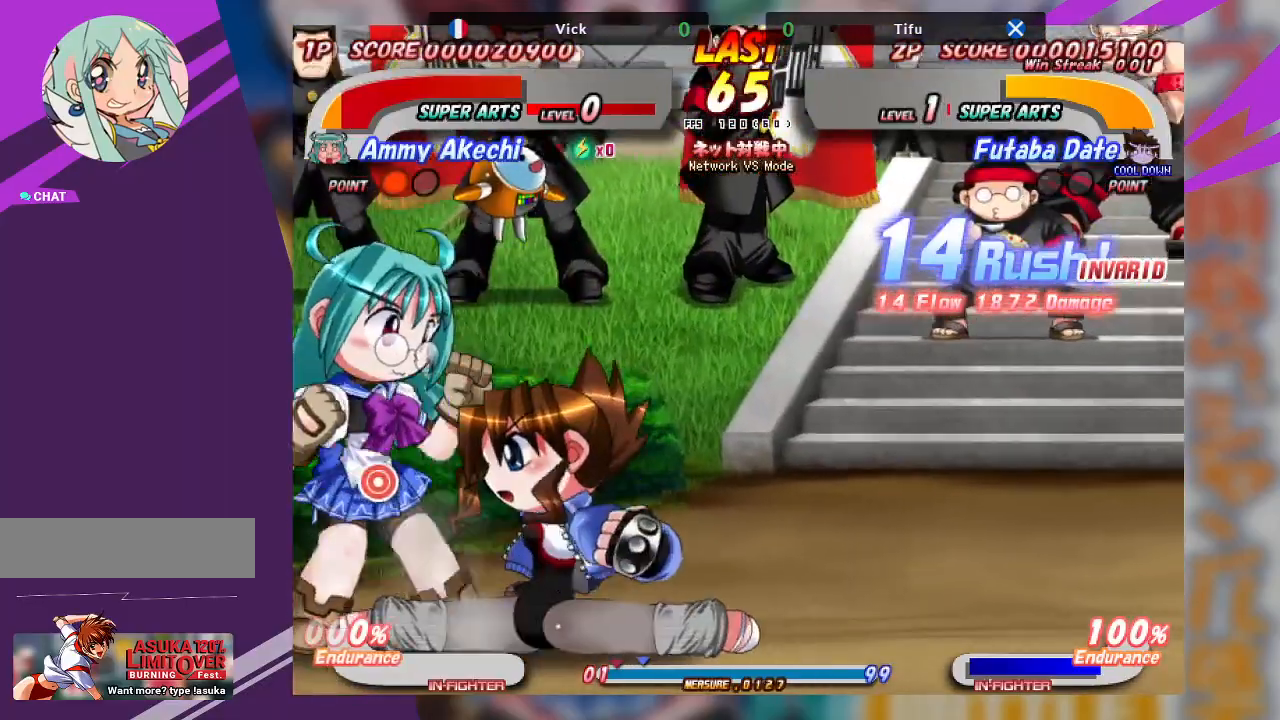
{"buttons": [], "left_stick": "right", "events": [[17, "TRIANGLE", "up"], [83, "TRIANGLE", "down"], [200, "TRIANGLE", "up"]]}
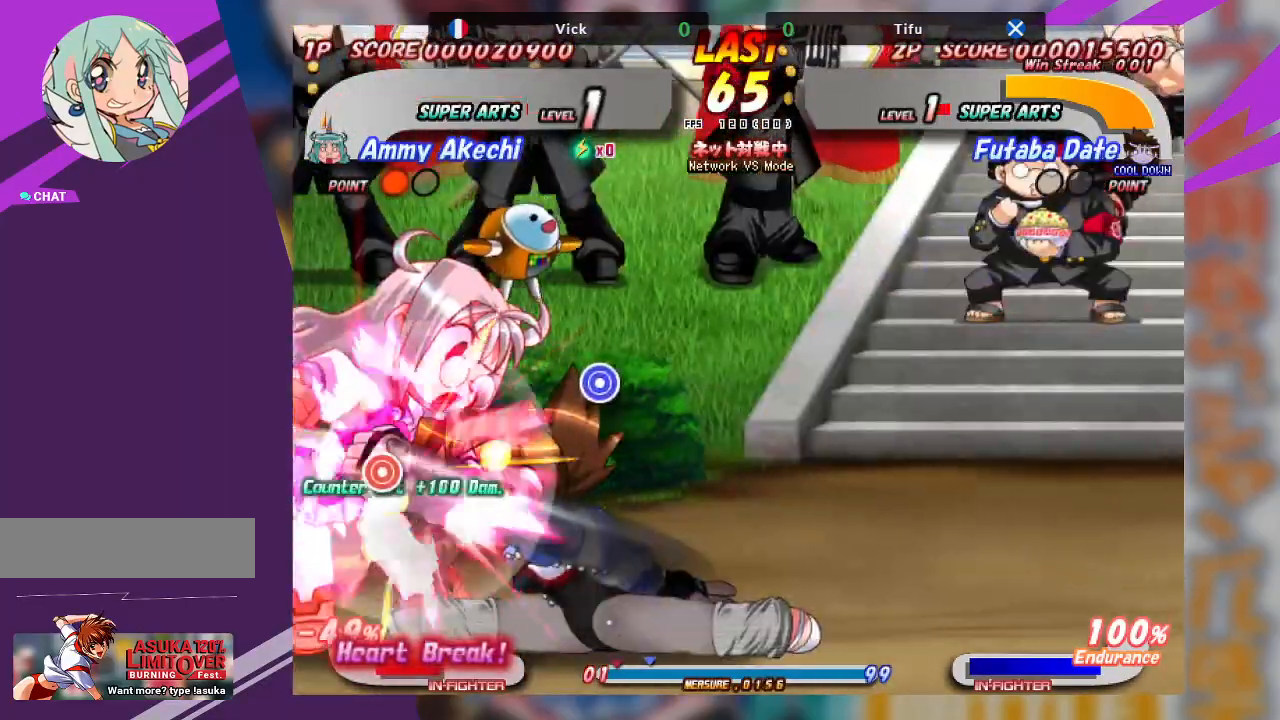
{"buttons": ["TRIANGLE"], "left_stick": "down-right", "events": [[317, "left_stick", "down-right"], [433, "TRIANGLE", "down"]]}
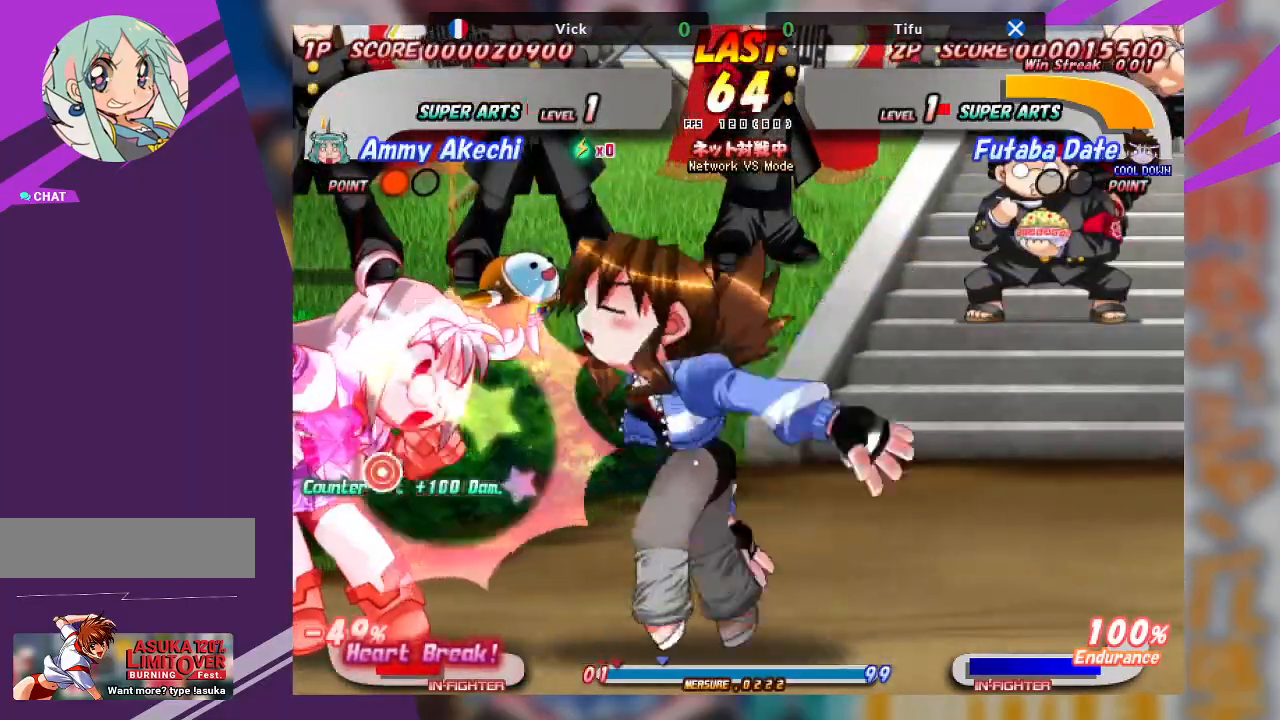
{"buttons": [], "left_stick": "center", "events": [[17, "left_stick", "down-left"], [50, "TRIANGLE", "up"], [133, "CROSS", "down"], [233, "left_stick", "left"], [400, "left_stick", "center"], [483, "CROSS", "up"]]}
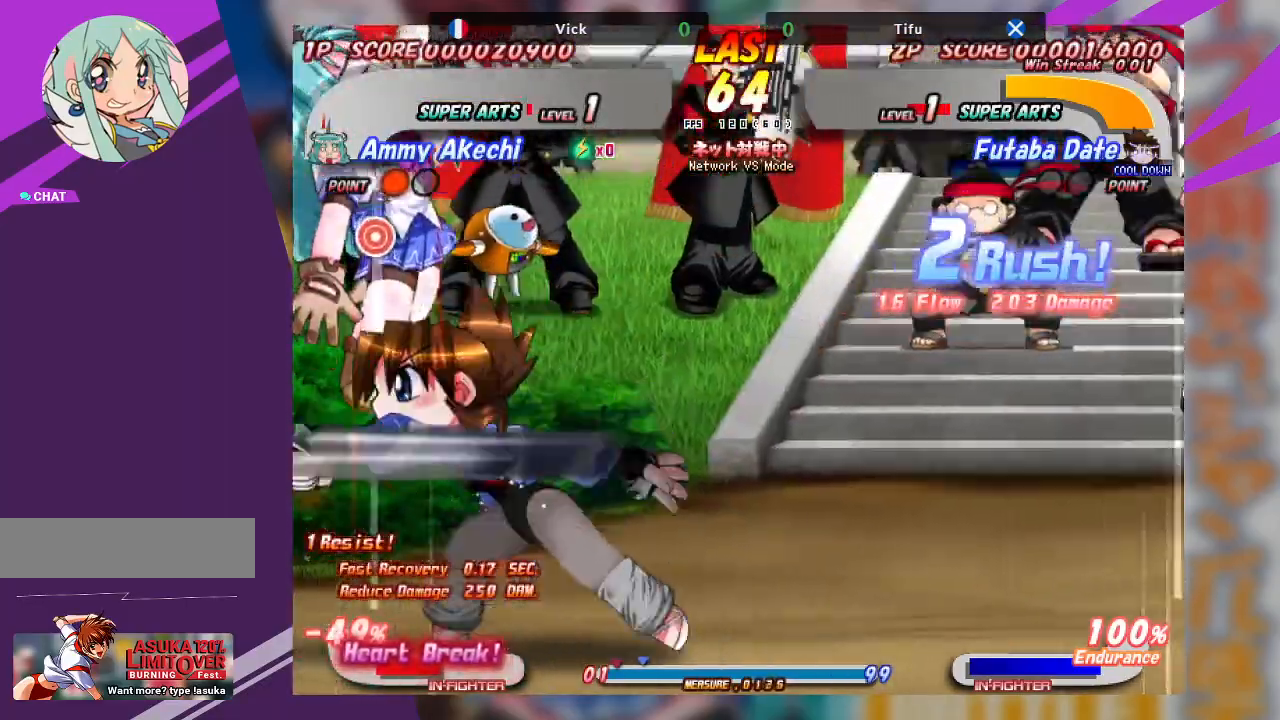
{"buttons": [], "left_stick": "left", "events": [[50, "CROSS", "down"], [83, "left_stick", "up"], [133, "left_stick", "up-left"], [200, "CROSS", "up"], [233, "left_stick", "left"], [317, "CROSS", "down"], [467, "CROSS", "up"]]}
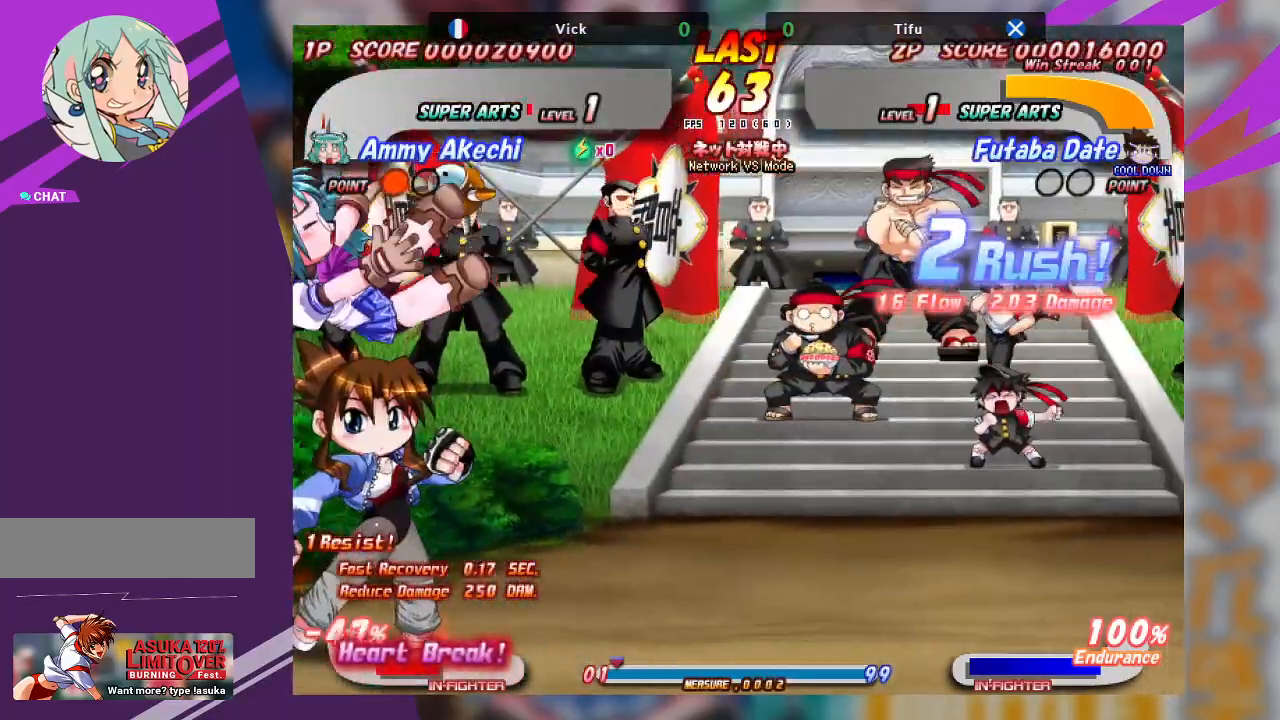
{"buttons": [], "left_stick": "left", "events": [[133, "CROSS", "down"], [250, "CROSS", "up"], [300, "CROSS", "down"], [417, "CROSS", "up"]]}
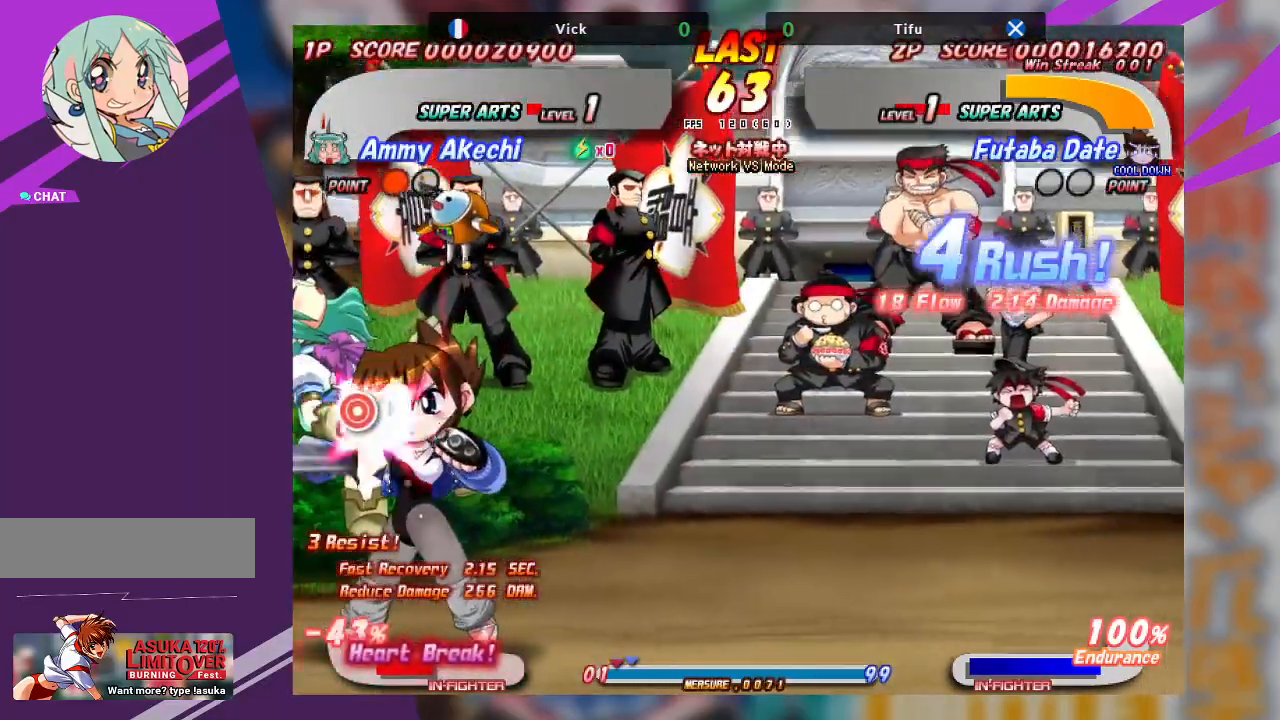
{"buttons": ["CROSS", "SQUARE"], "left_stick": "left", "events": [[200, "CROSS", "down"], [333, "CROSS", "up"], [383, "CROSS", "down"], [467, "SQUARE", "down"]]}
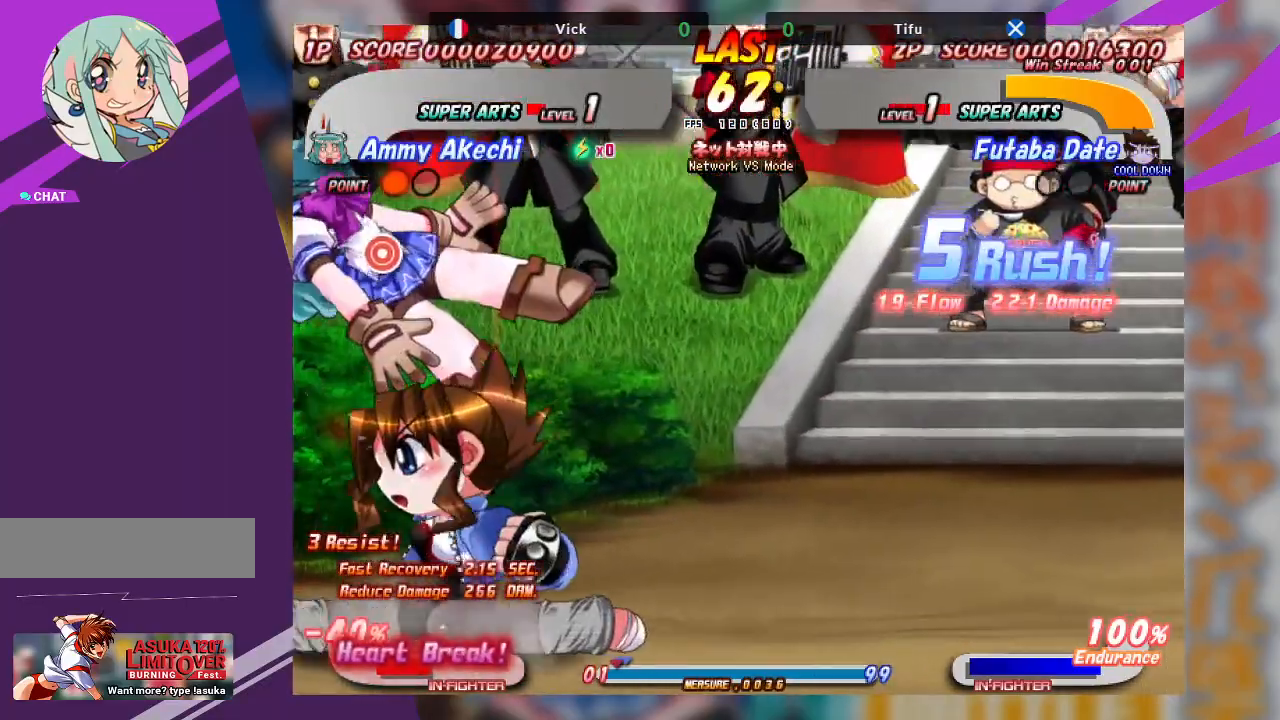
{"buttons": ["CROSS", "SQUARE"], "left_stick": "left", "events": [[33, "CROSS", "up"], [100, "SQUARE", "up"], [133, "CROSS", "down"], [150, "SQUARE", "down"], [300, "SQUARE", "up"], [383, "SQUARE", "down"]]}